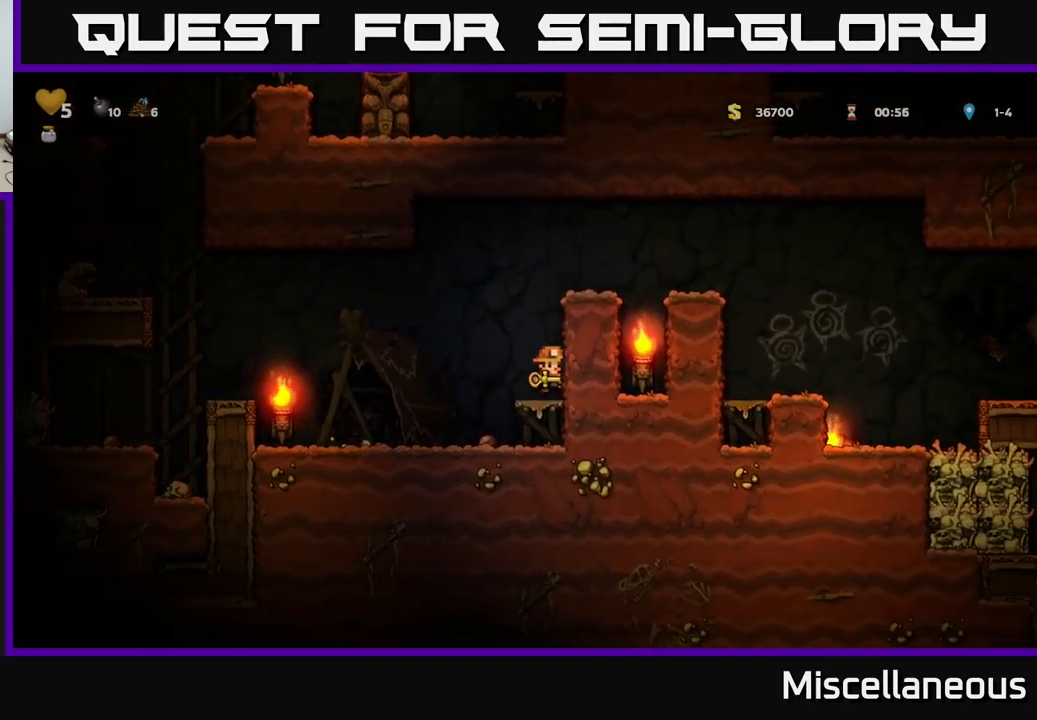
Gameplay with a controller (Xbox layout); each line is a JSON object with the inputs held at the frame after it. "events" lists button and stick changes between this image and that frame as [ms after this image, input, new state], when the widget could be followed in between. Not read: left_stick right_stick.
{"buttons": ["A", "DPAD_RIGHT"], "events": [[67, "A", "down"], [117, "DPAD_RIGHT", "down"], [283, "A", "up"], [433, "A", "down"]]}
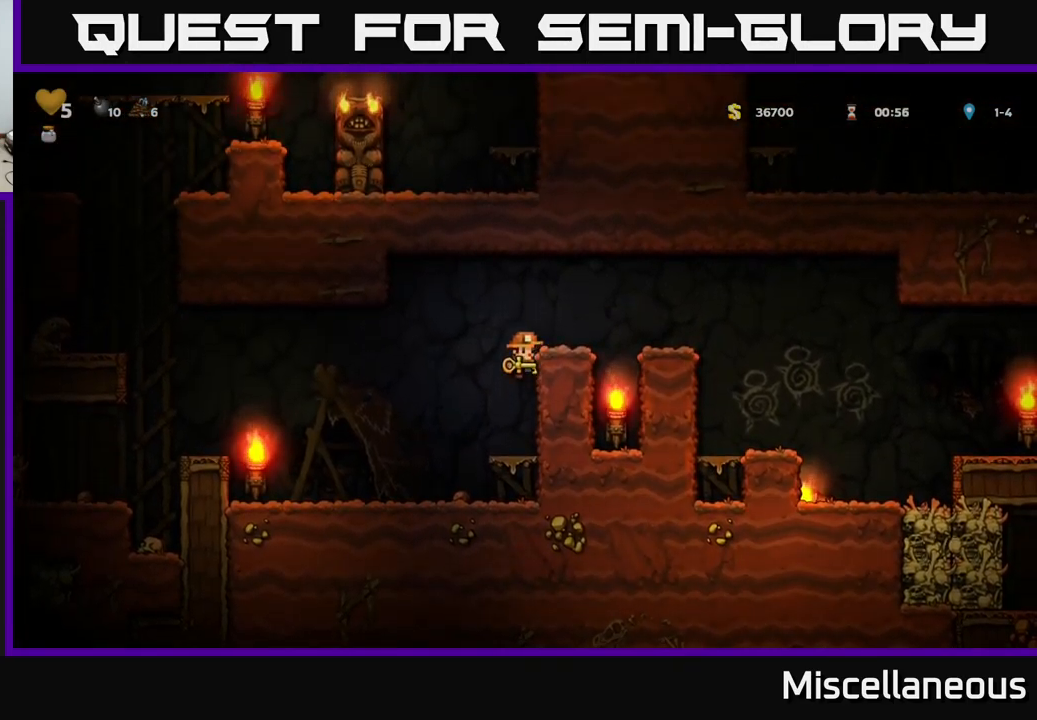
{"buttons": ["A", "DPAD_RIGHT"], "events": [[167, "A", "up"], [450, "A", "down"]]}
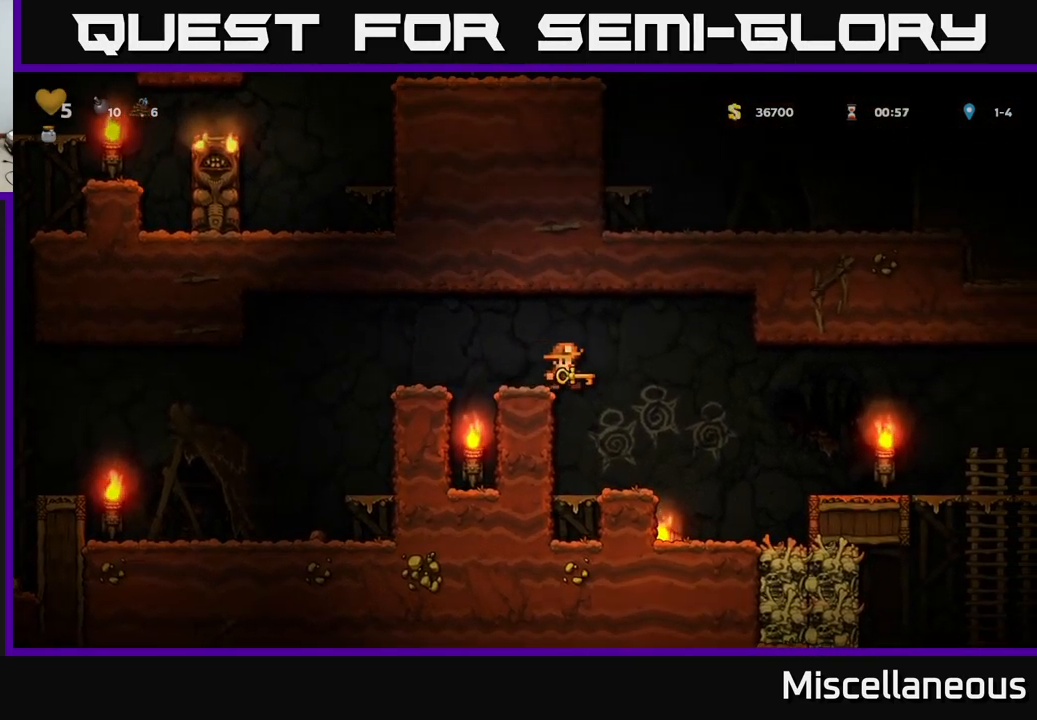
{"buttons": ["DPAD_RIGHT"], "events": [[33, "A", "up"]]}
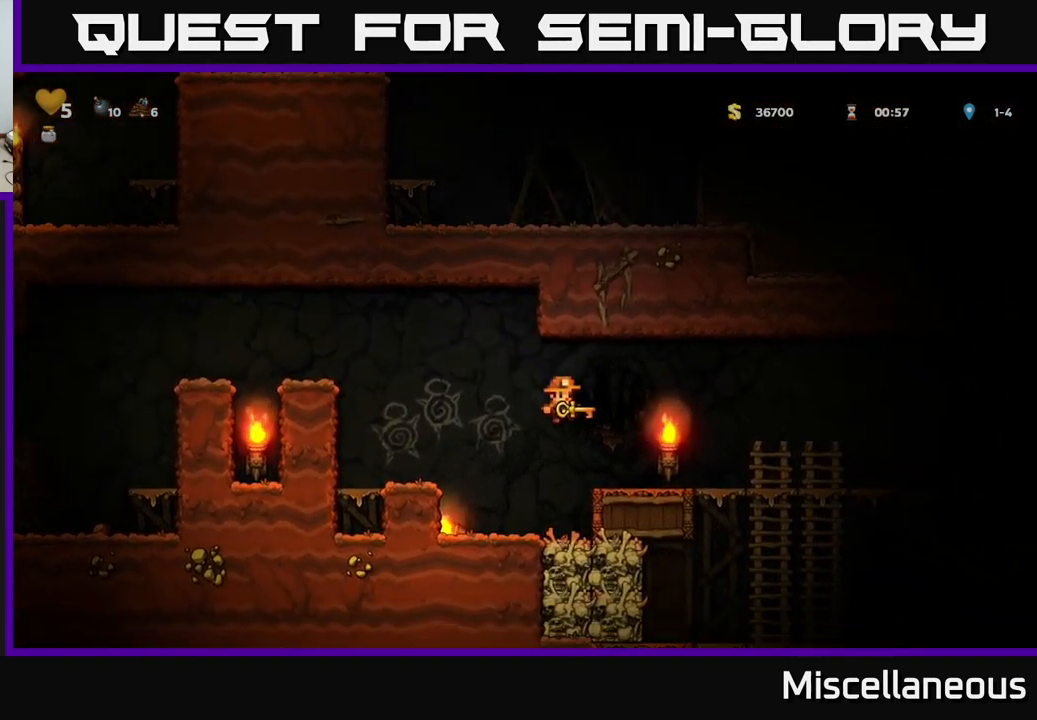
{"buttons": [], "events": [[17, "DPAD_RIGHT", "up"], [299, "DPAD_DOWN", "down"], [383, "X", "down"], [449, "X", "up"], [466, "DPAD_DOWN", "up"]]}
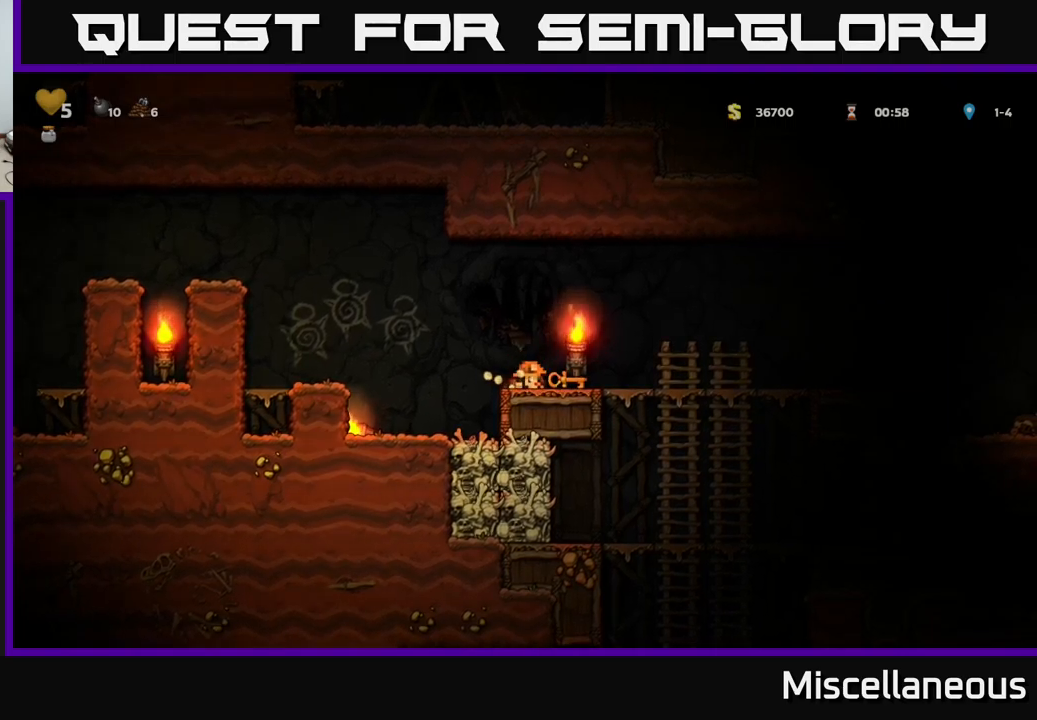
{"buttons": ["DPAD_RIGHT"], "events": [[117, "DPAD_RIGHT", "down"], [217, "A", "down"], [333, "A", "up"]]}
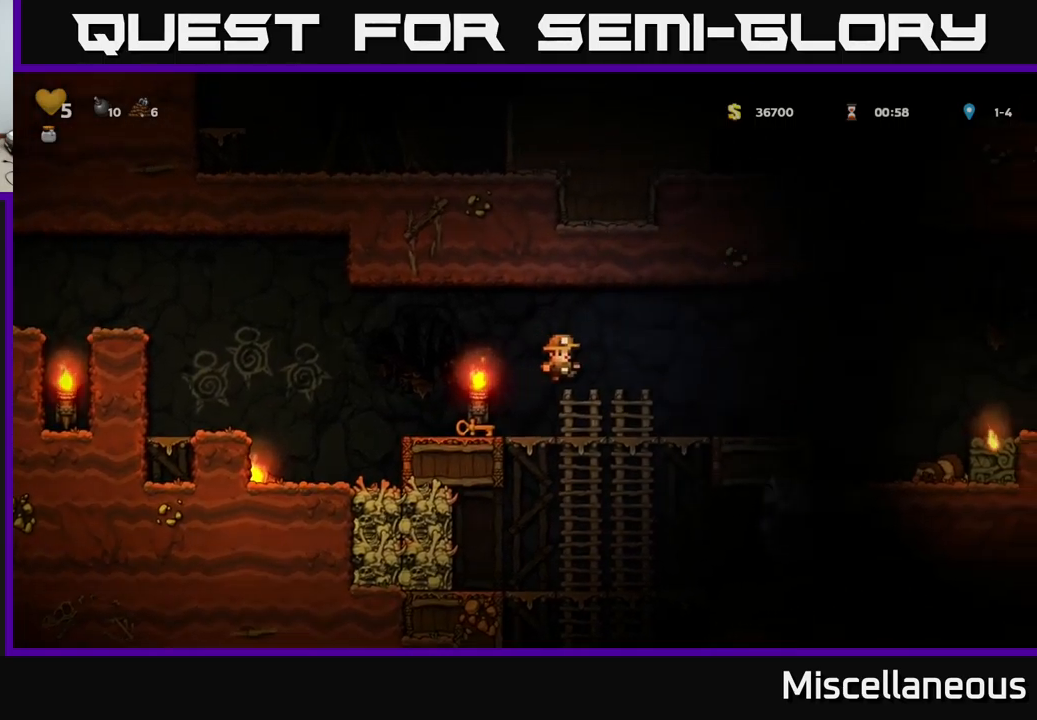
{"buttons": ["DPAD_RIGHT"], "events": [[83, "DPAD_RIGHT", "up"], [283, "DPAD_RIGHT", "down"], [317, "A", "down"], [417, "A", "up"]]}
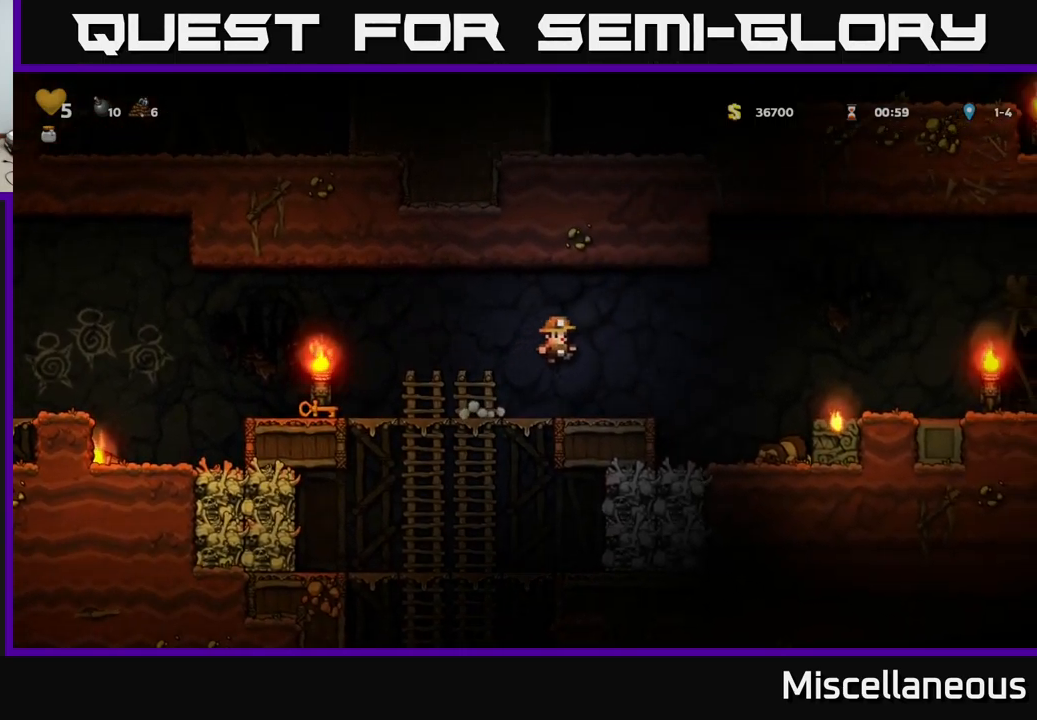
{"buttons": ["DPAD_RIGHT"], "events": [[50, "DPAD_RIGHT", "up"], [317, "DPAD_RIGHT", "down"], [333, "A", "down"], [417, "A", "up"]]}
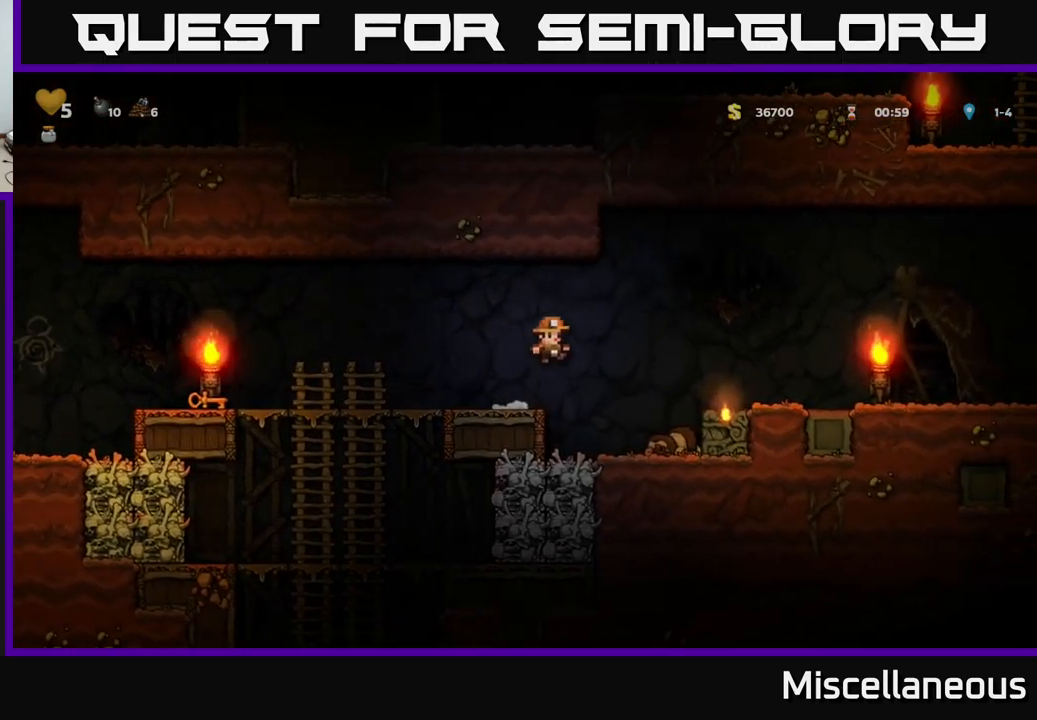
{"buttons": ["X", "DPAD_DOWN"], "events": [[117, "DPAD_RIGHT", "up"], [400, "DPAD_DOWN", "down"], [467, "X", "down"]]}
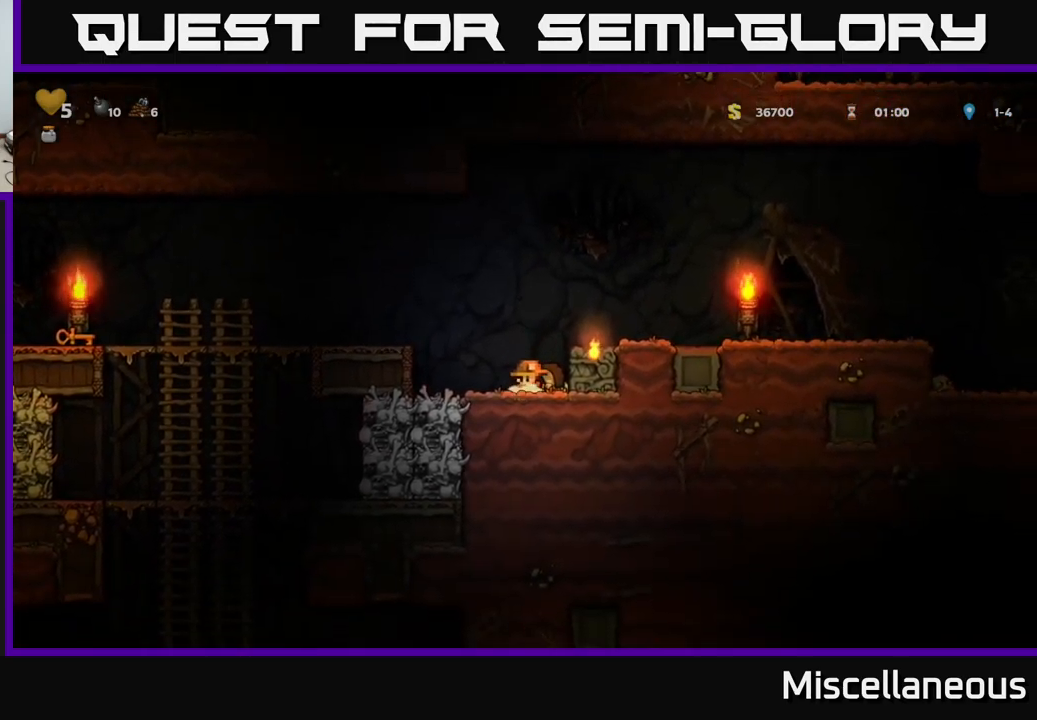
{"buttons": ["DPAD_RIGHT"], "events": [[67, "DPAD_DOWN", "up"], [67, "X", "up"], [83, "DPAD_LEFT", "down"], [250, "DPAD_DOWN", "down"], [250, "DPAD_LEFT", "up"], [333, "X", "down"], [400, "DPAD_DOWN", "up"], [417, "X", "up"], [500, "DPAD_RIGHT", "down"]]}
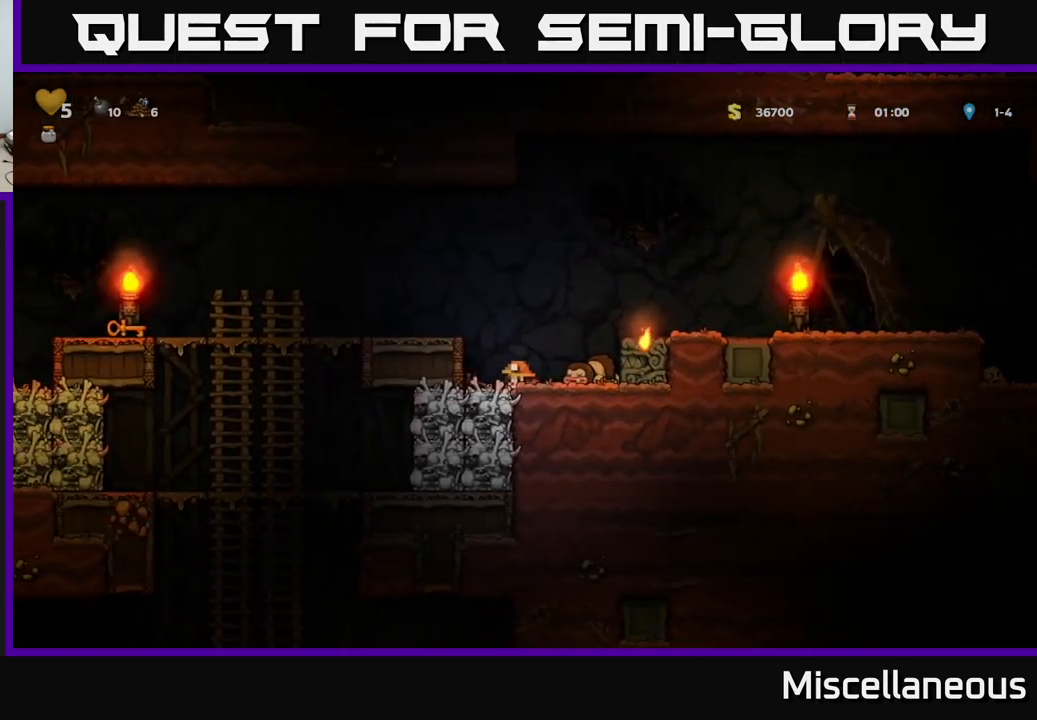
{"buttons": ["DPAD_LEFT"], "events": [[183, "DPAD_DOWN", "down"], [250, "DPAD_RIGHT", "up"], [283, "X", "down"], [350, "X", "up"], [367, "DPAD_DOWN", "up"], [383, "DPAD_LEFT", "down"]]}
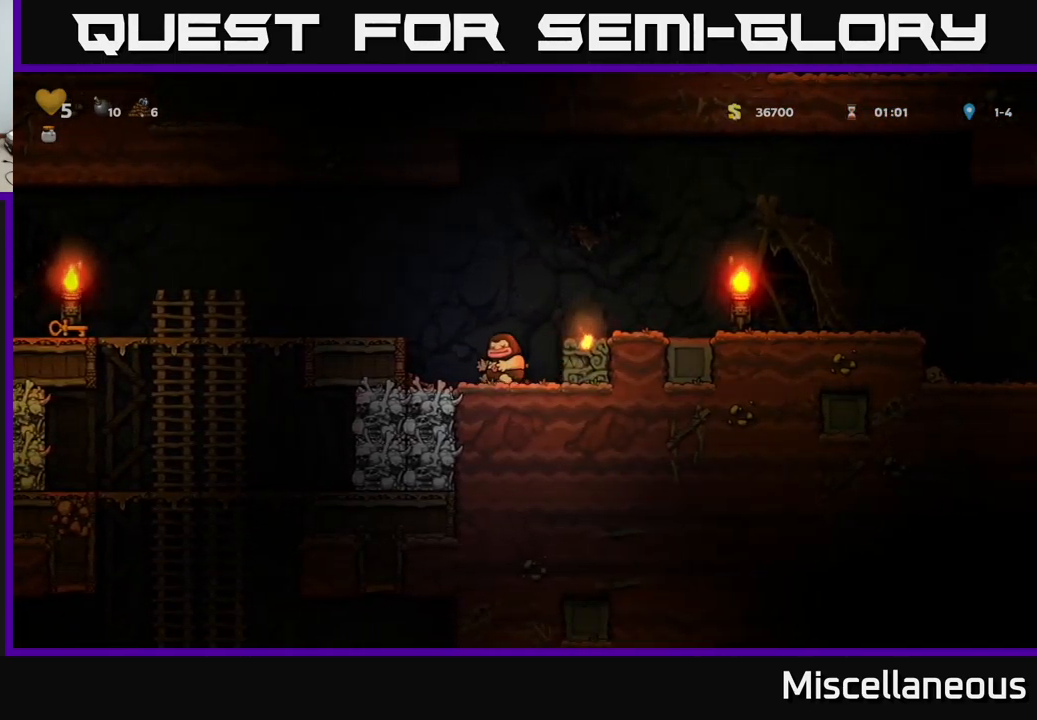
{"buttons": ["DPAD_RIGHT"], "events": [[50, "DPAD_DOWN", "down"], [50, "DPAD_LEFT", "up"], [150, "X", "down"], [250, "X", "up"], [267, "DPAD_DOWN", "up"], [483, "DPAD_RIGHT", "down"]]}
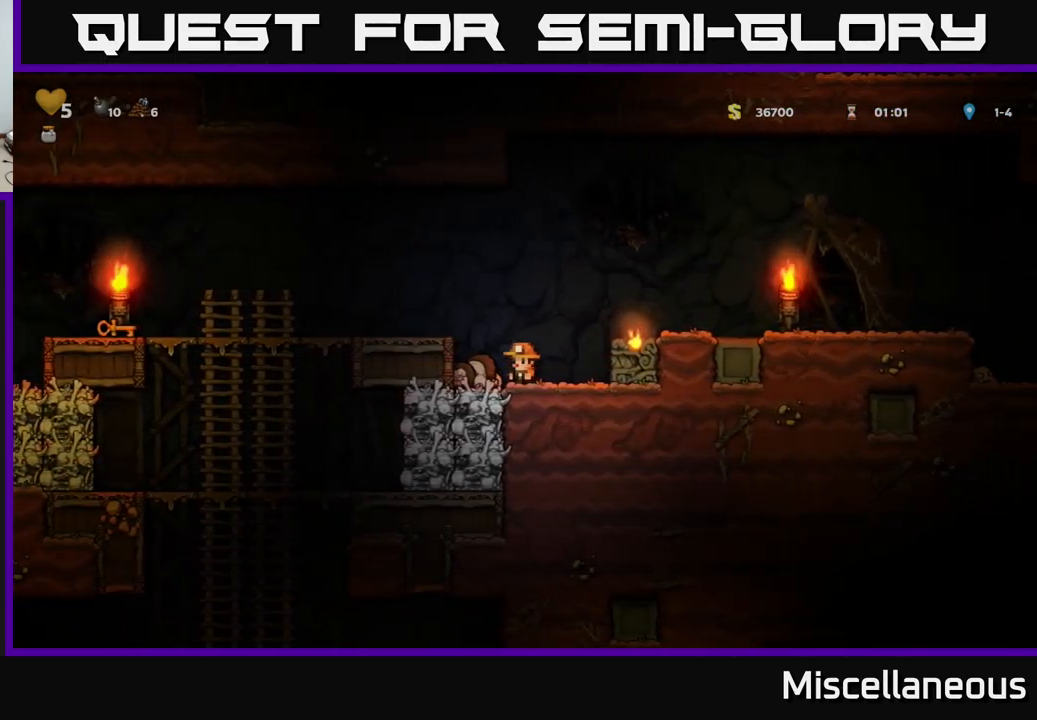
{"buttons": ["DPAD_RIGHT"], "events": [[50, "A", "down"], [200, "A", "up"]]}
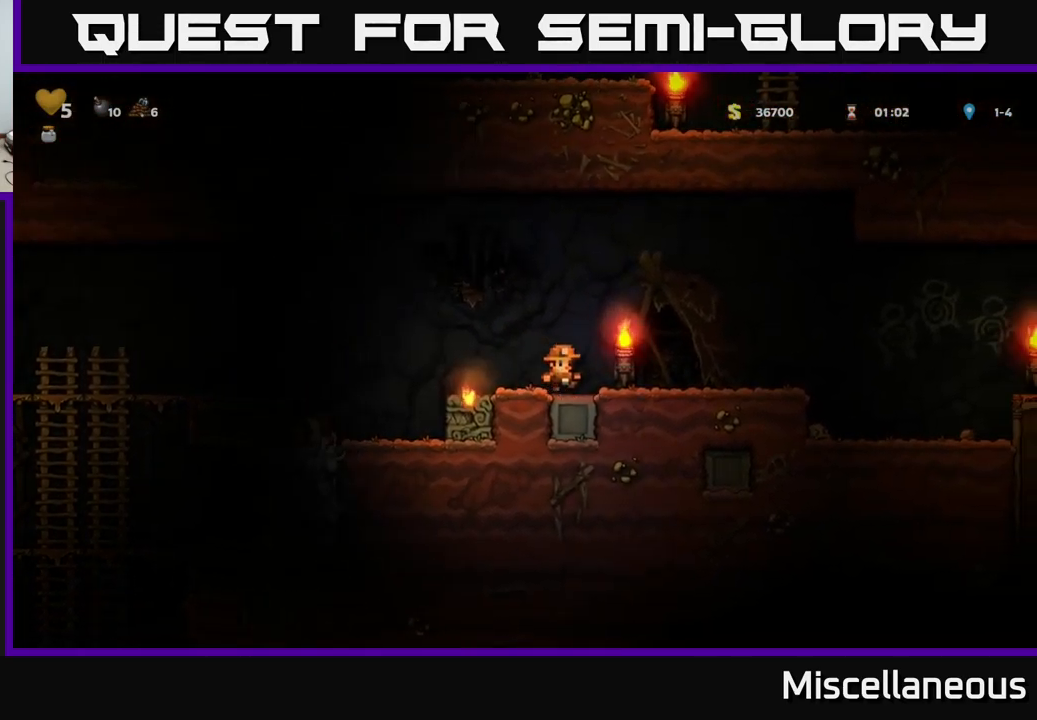
{"buttons": ["DPAD_RIGHT"], "events": []}
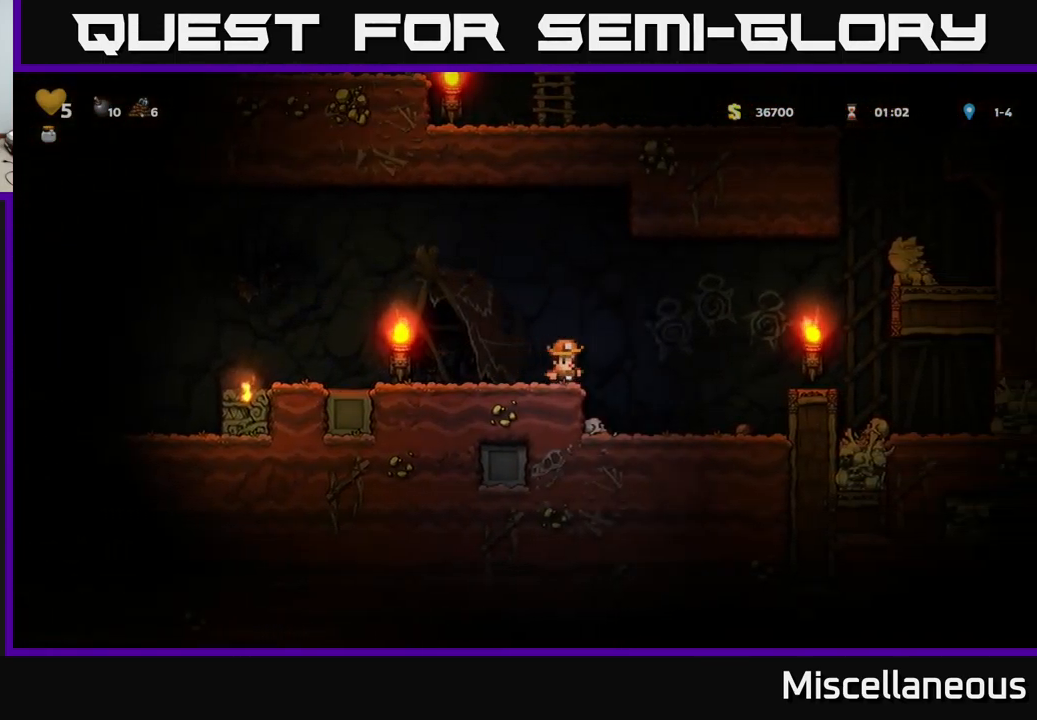
{"buttons": ["X", "DPAD_DOWN"], "events": [[367, "DPAD_DOWN", "down"], [384, "DPAD_RIGHT", "up"], [450, "X", "down"]]}
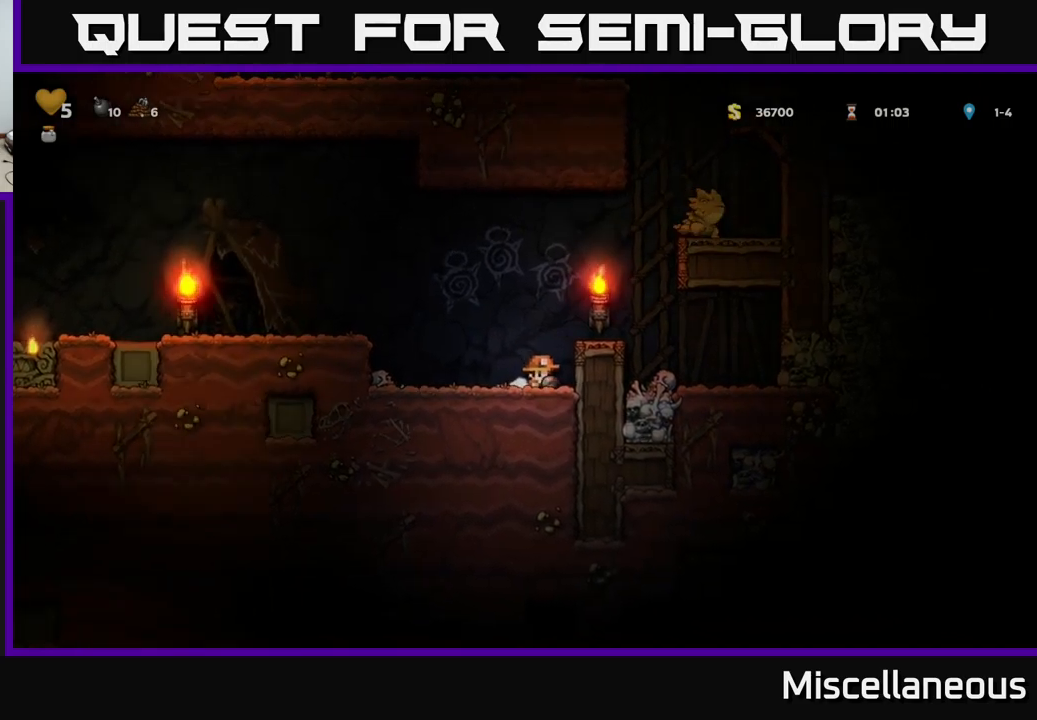
{"buttons": ["DPAD_LEFT"], "events": [[17, "X", "up"], [50, "DPAD_DOWN", "up"], [67, "DPAD_LEFT", "down"], [134, "A", "down"], [417, "A", "up"]]}
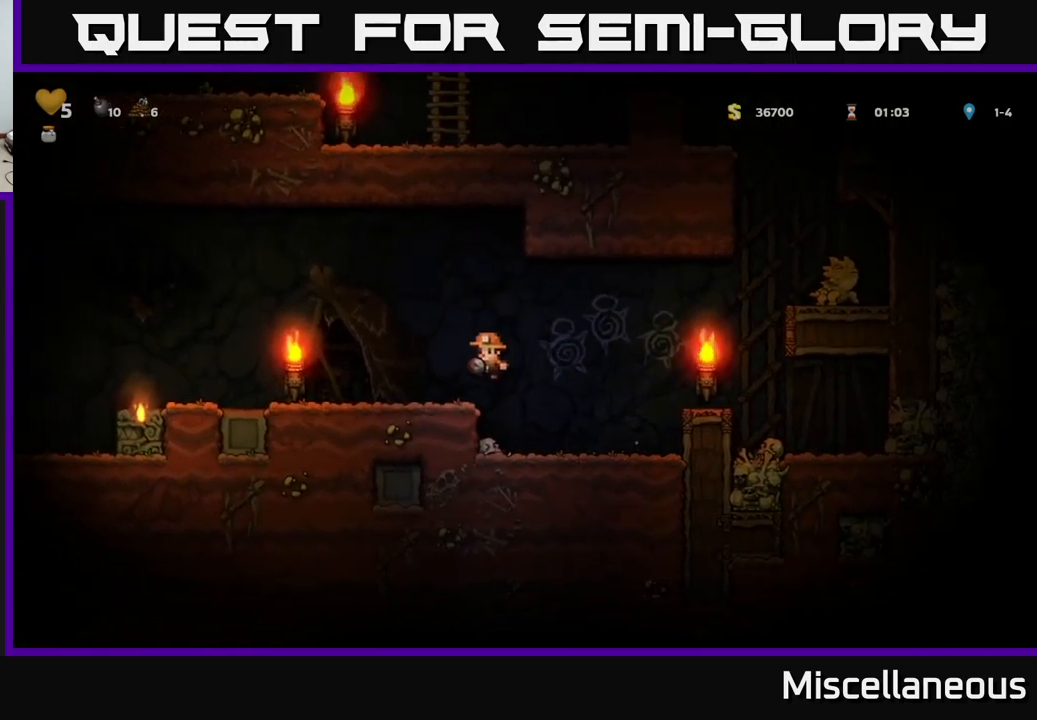
{"buttons": ["DPAD_LEFT"], "events": [[134, "A", "down"], [217, "A", "up"]]}
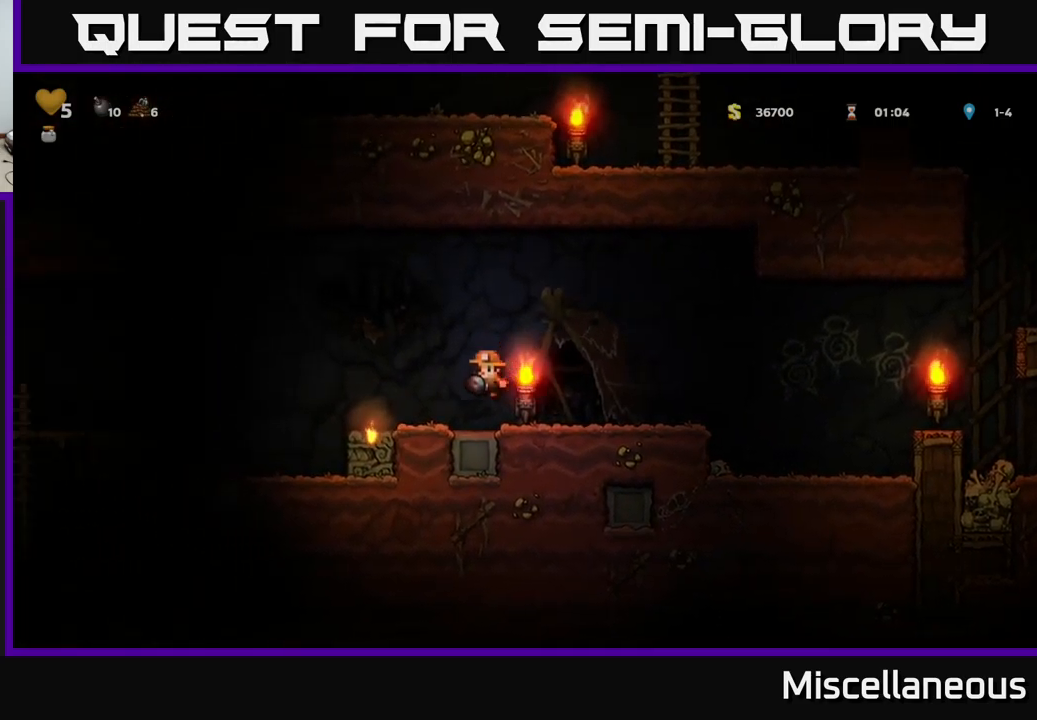
{"buttons": ["DPAD_LEFT"], "events": [[184, "A", "down"], [367, "A", "up"]]}
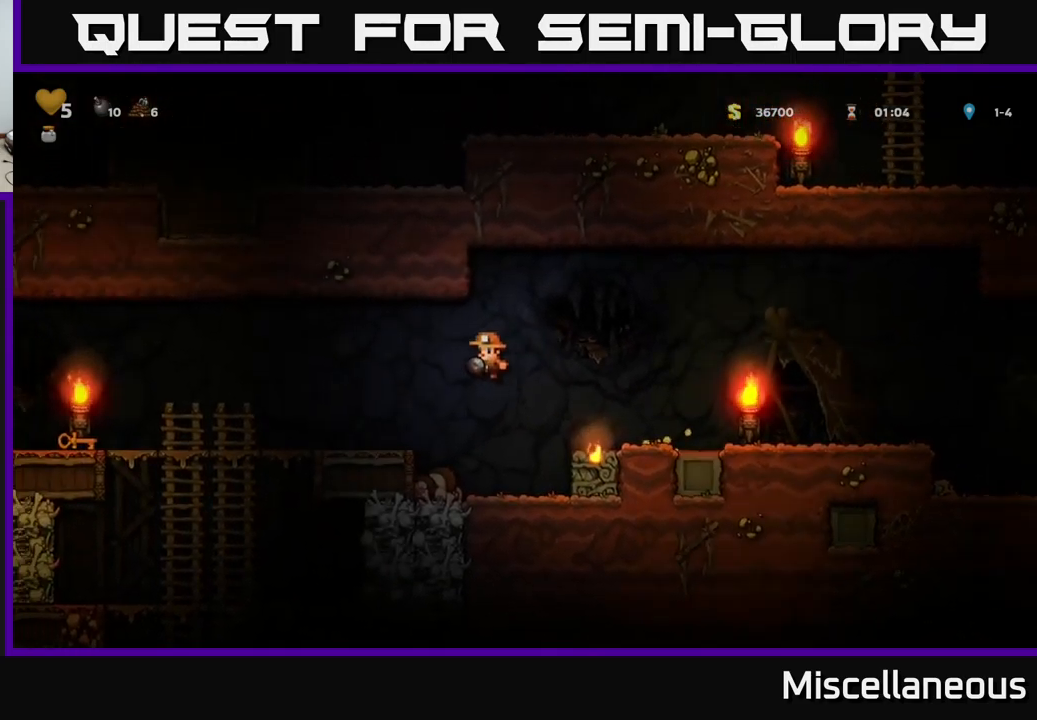
{"buttons": ["DPAD_DOWN"], "events": [[484, "DPAD_LEFT", "up"], [500, "DPAD_DOWN", "down"]]}
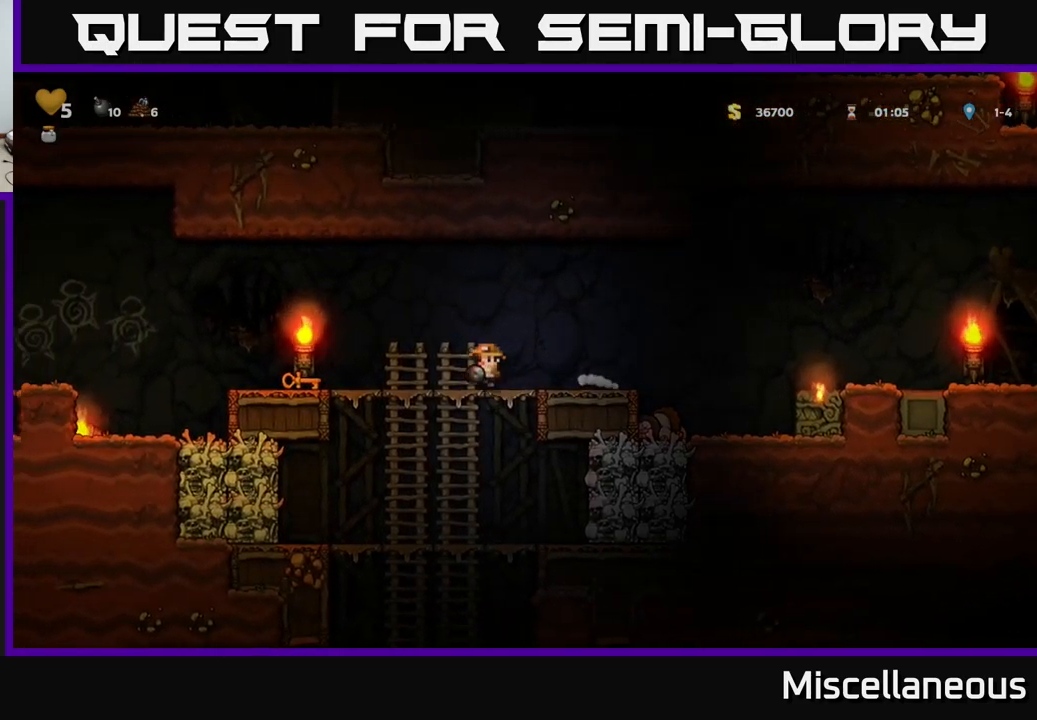
{"buttons": ["DPAD_UP"], "events": [[84, "A", "down"], [184, "A", "up"], [250, "DPAD_DOWN", "up"], [400, "DPAD_UP", "down"]]}
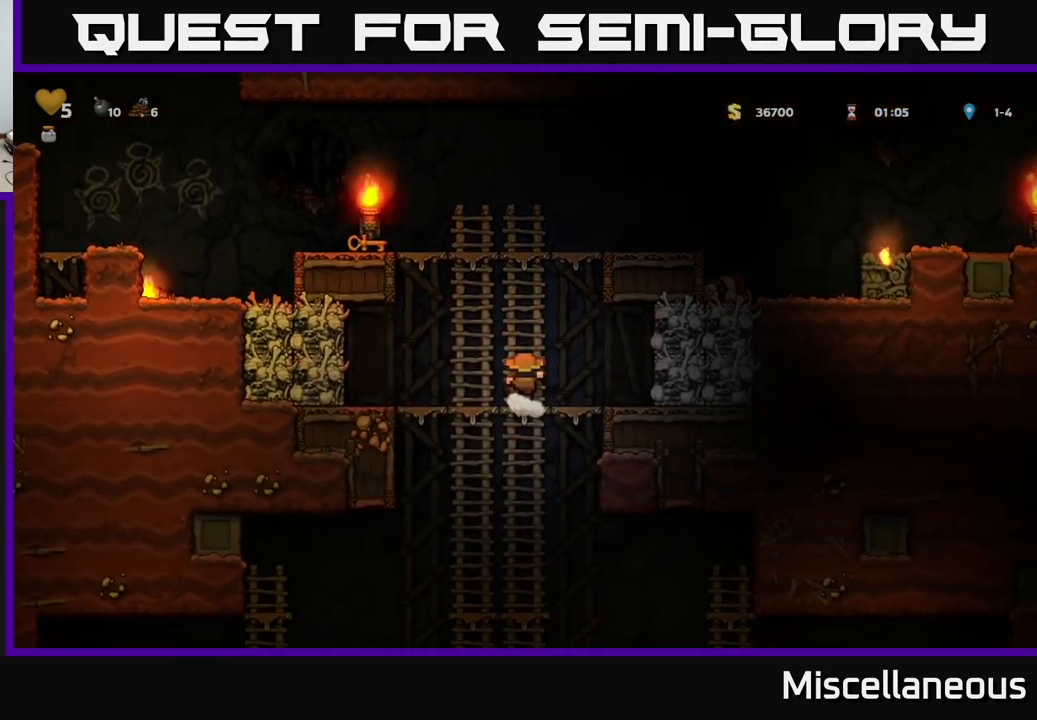
{"buttons": [], "events": [[17, "DPAD_UP", "up"], [50, "DPAD_DOWN", "down"], [150, "A", "down"], [284, "A", "up"], [317, "DPAD_DOWN", "up"]]}
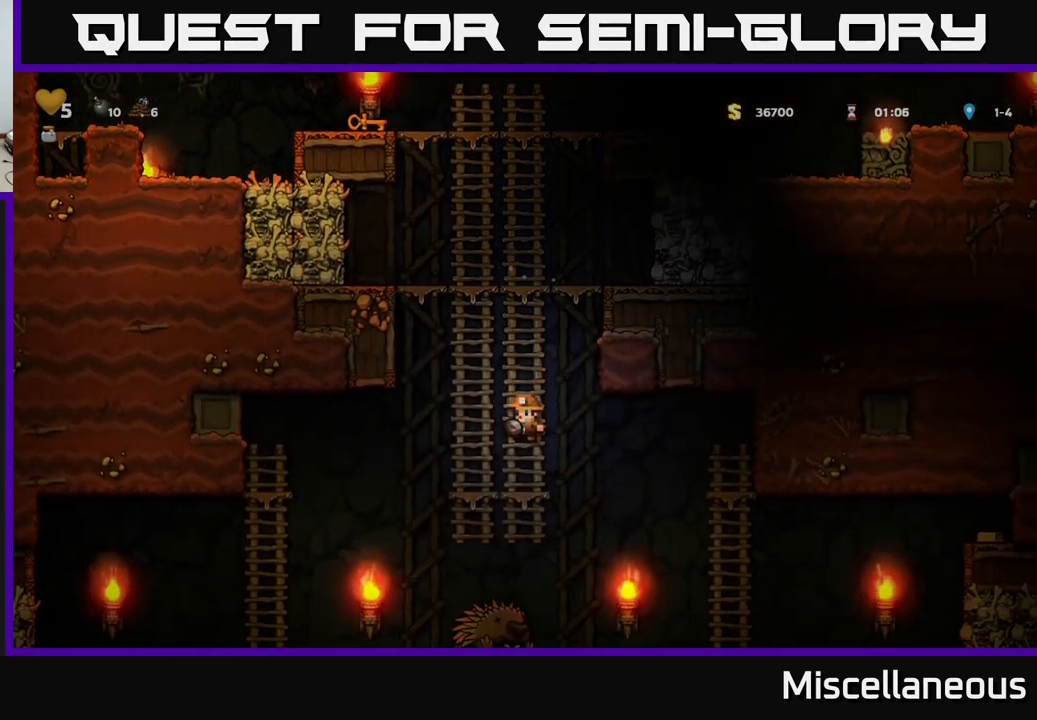
{"buttons": [], "events": [[34, "DPAD_UP", "down"], [134, "DPAD_UP", "up"]]}
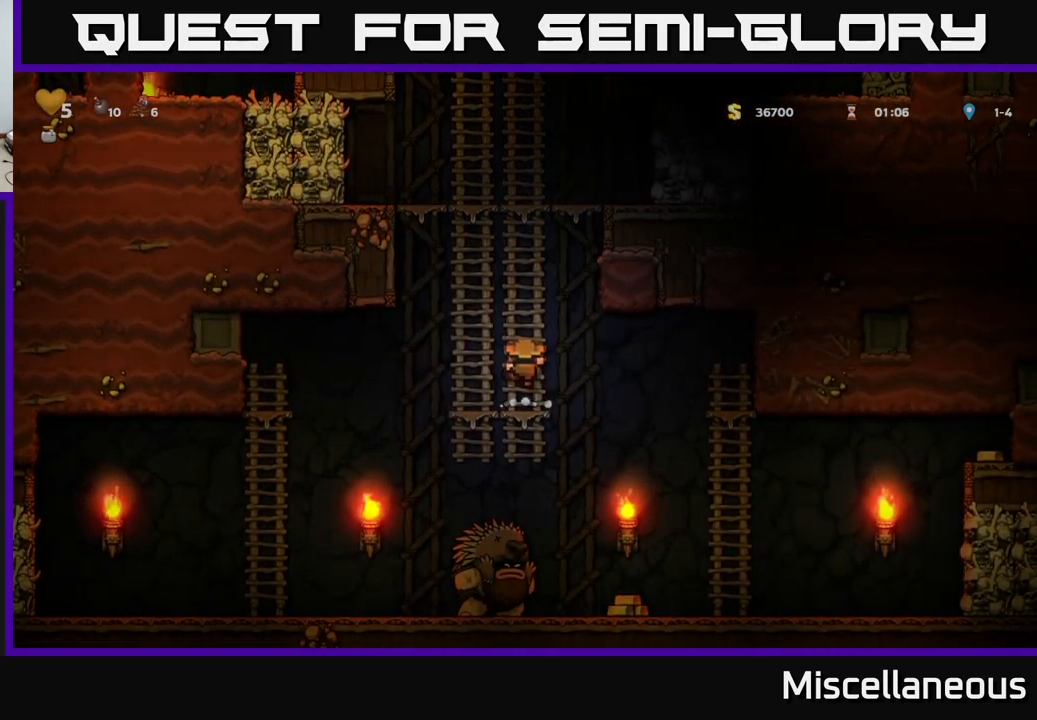
{"buttons": [], "events": []}
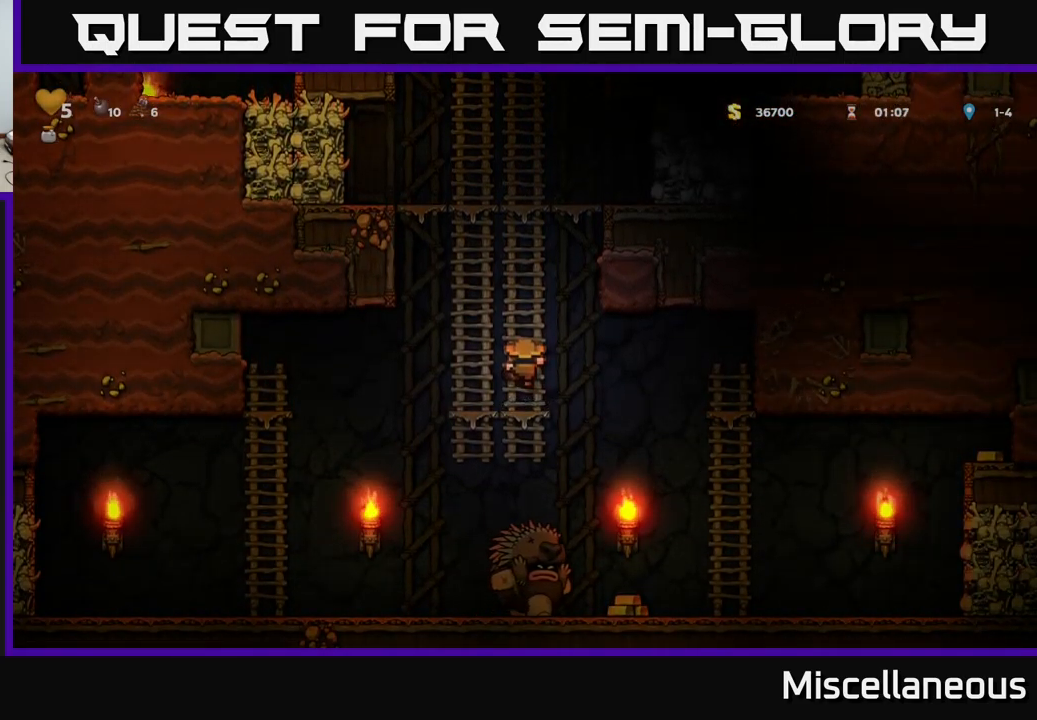
{"buttons": ["DPAD_UP", "DPAD_LEFT"], "events": [[350, "A", "down"], [367, "DPAD_LEFT", "down"], [417, "DPAD_UP", "down"], [467, "A", "up"]]}
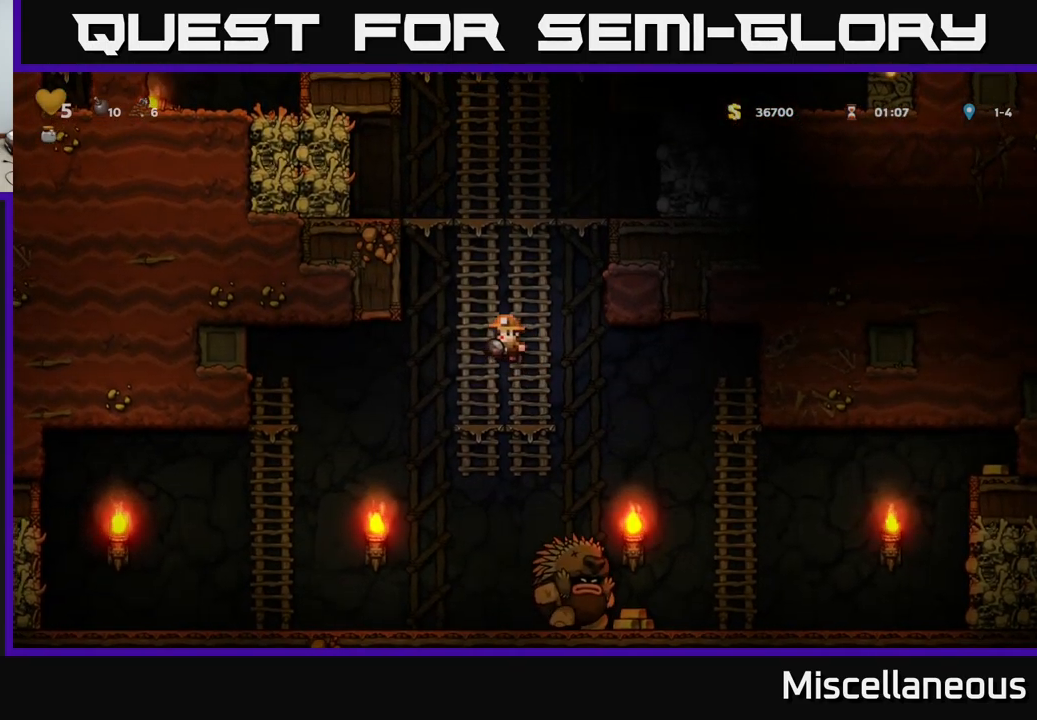
{"buttons": [], "events": [[17, "DPAD_LEFT", "up"], [50, "DPAD_RIGHT", "down"], [84, "DPAD_UP", "up"], [134, "DPAD_DOWN", "down"], [134, "DPAD_RIGHT", "up"], [434, "DPAD_DOWN", "up"]]}
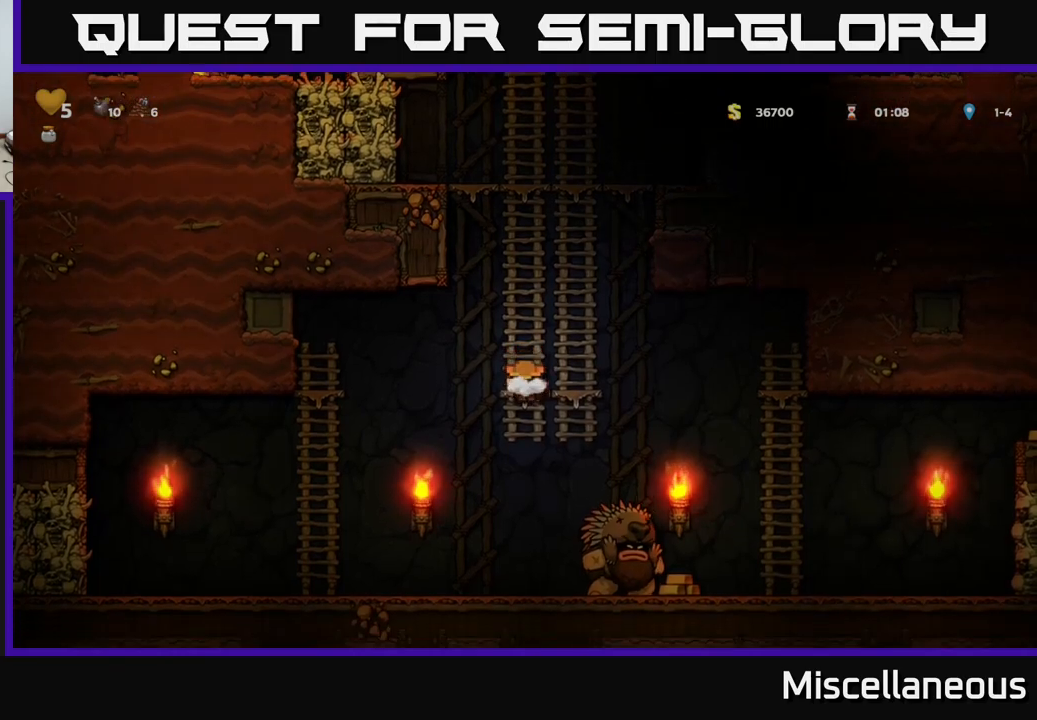
{"buttons": ["DPAD_DOWN"], "events": [[133, "DPAD_UP", "down"], [267, "DPAD_UP", "up"], [467, "DPAD_DOWN", "down"]]}
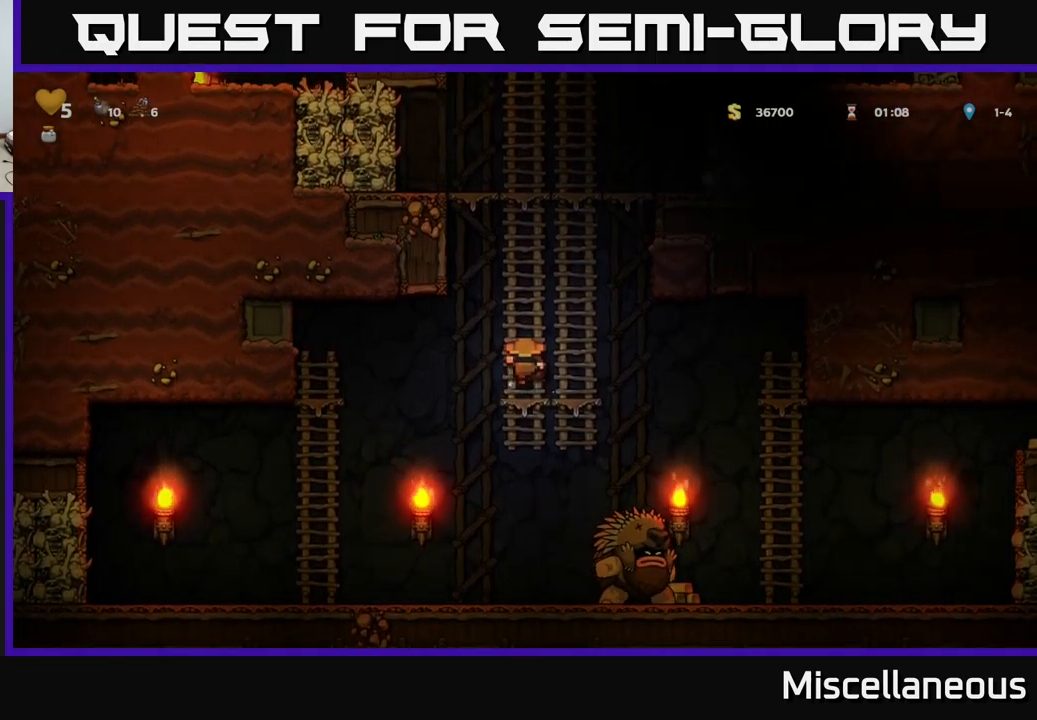
{"buttons": ["DPAD_UP"], "events": [[100, "DPAD_DOWN", "up"], [317, "DPAD_RIGHT", "down"], [333, "DPAD_DOWN", "down"], [350, "X", "down"], [417, "DPAD_DOWN", "up"], [433, "X", "up"], [450, "DPAD_UP", "down"], [467, "DPAD_RIGHT", "up"]]}
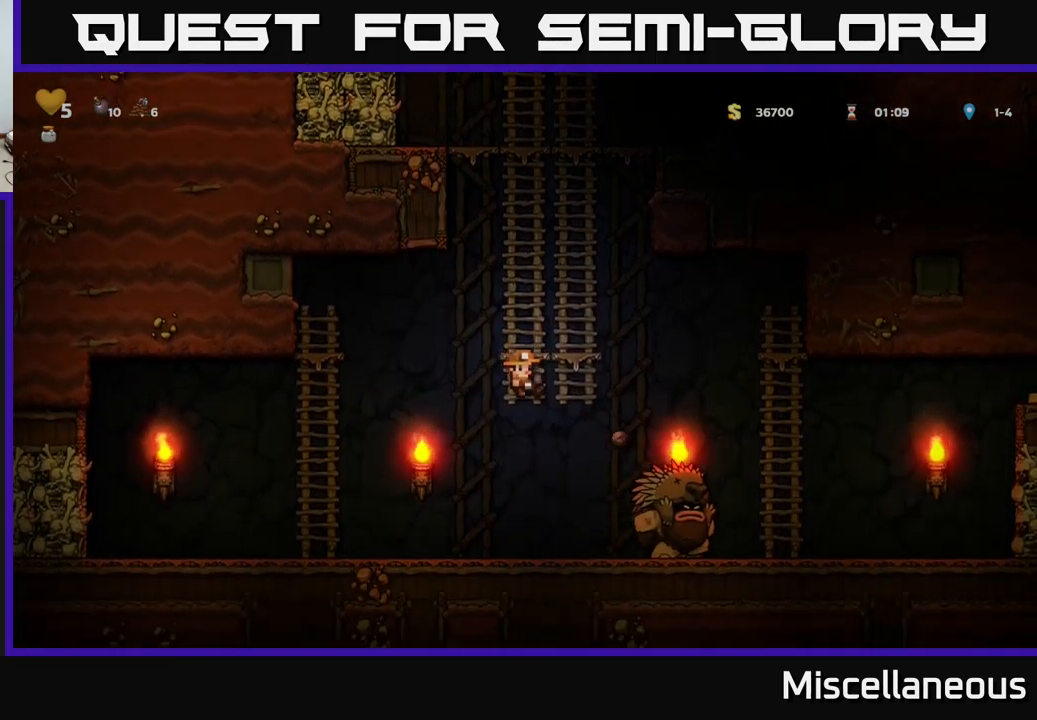
{"buttons": [], "events": [[433, "DPAD_UP", "up"]]}
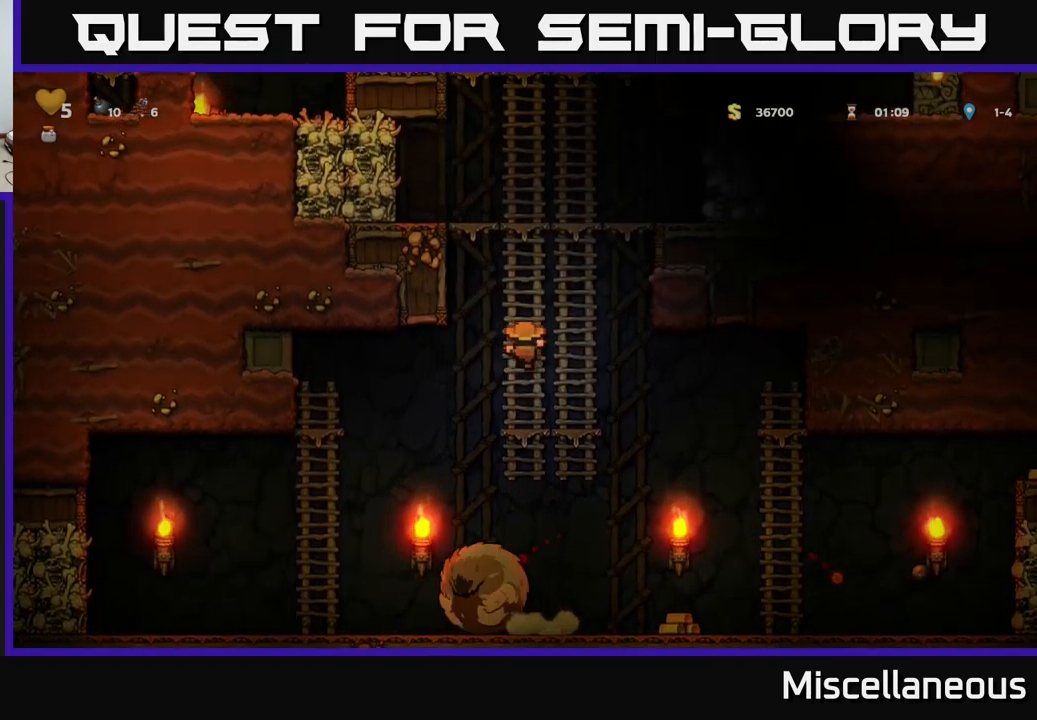
{"buttons": ["DPAD_RIGHT"], "events": [[67, "DPAD_DOWN", "down"], [117, "A", "down"], [183, "DPAD_RIGHT", "down"], [200, "A", "up"], [200, "DPAD_DOWN", "up"]]}
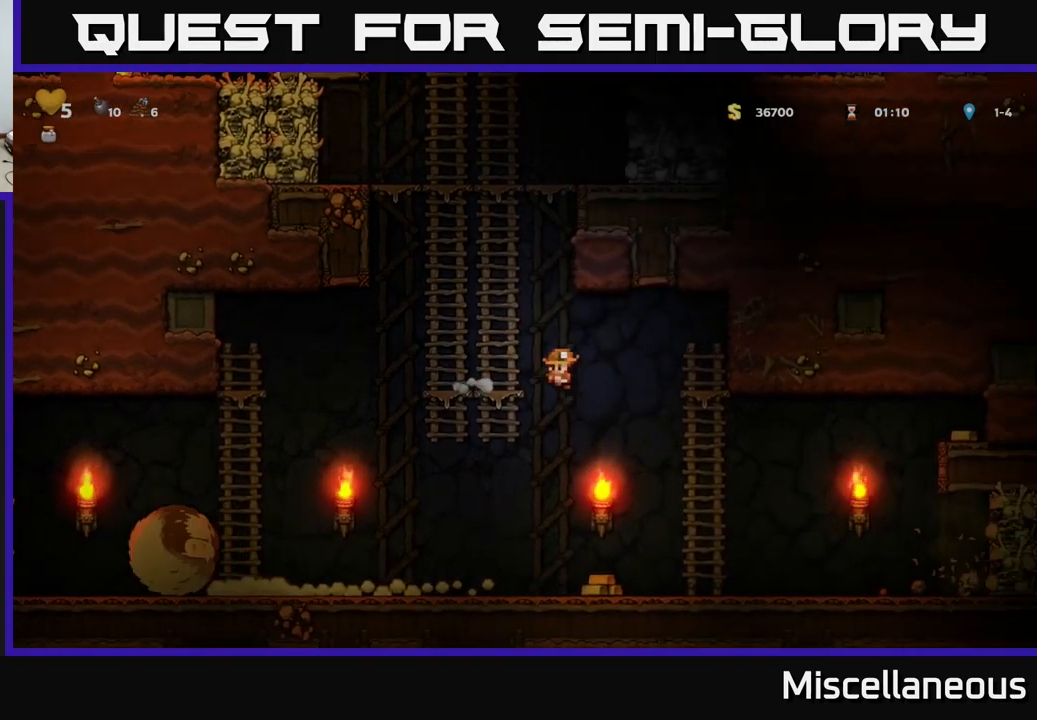
{"buttons": [], "events": [[100, "DPAD_DOWN", "down"], [117, "DPAD_RIGHT", "up"], [217, "DPAD_DOWN", "up"], [283, "DPAD_LEFT", "down"], [350, "DPAD_LEFT", "up"]]}